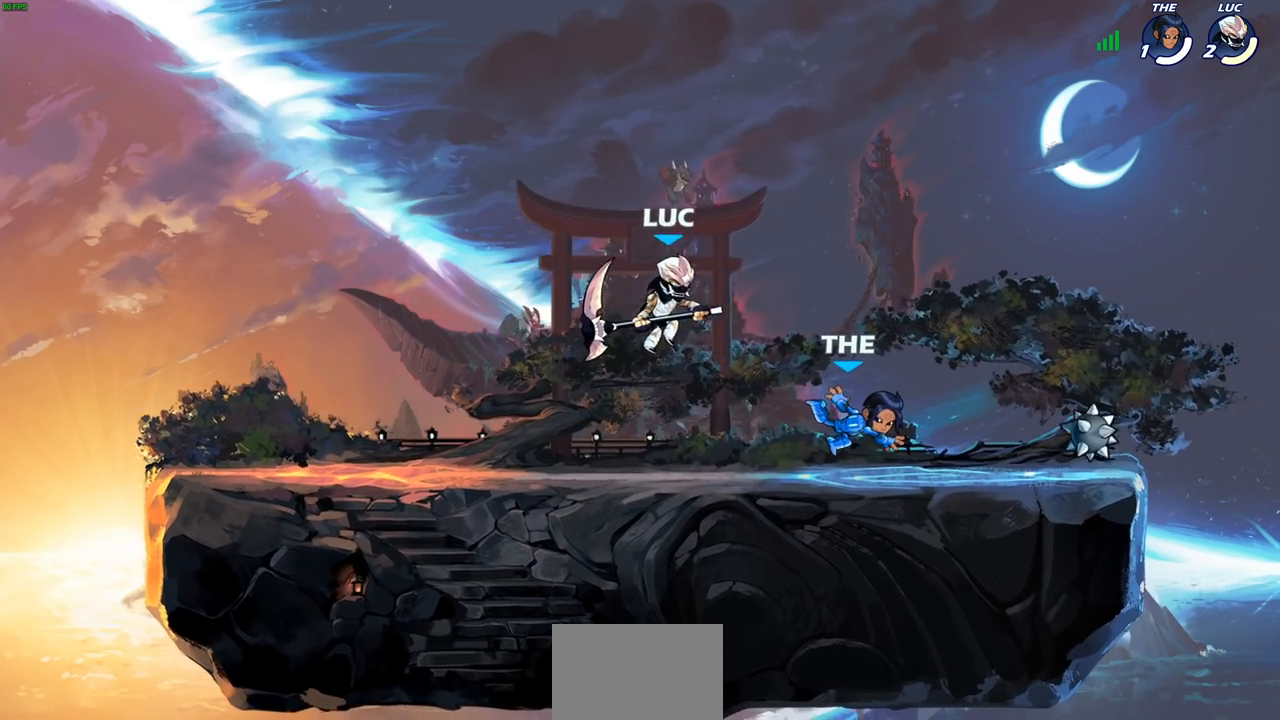
Gameplay with a controller (PlayStation layout); each line is a JSON object with the inputs held at the frame after it. "events" lists button and stick changes between this image and that frame as [ms after this image, input, new state], when the widget could be followed in between. Not read: R3.
{"buttons": [], "left_stick": "left", "right_stick": "center", "events": [[100, "left_stick", "down-right"], [200, "SQUARE", "down"], [200, "left_stick", "down-left"], [300, "SQUARE", "up"], [417, "left_stick", "left"]]}
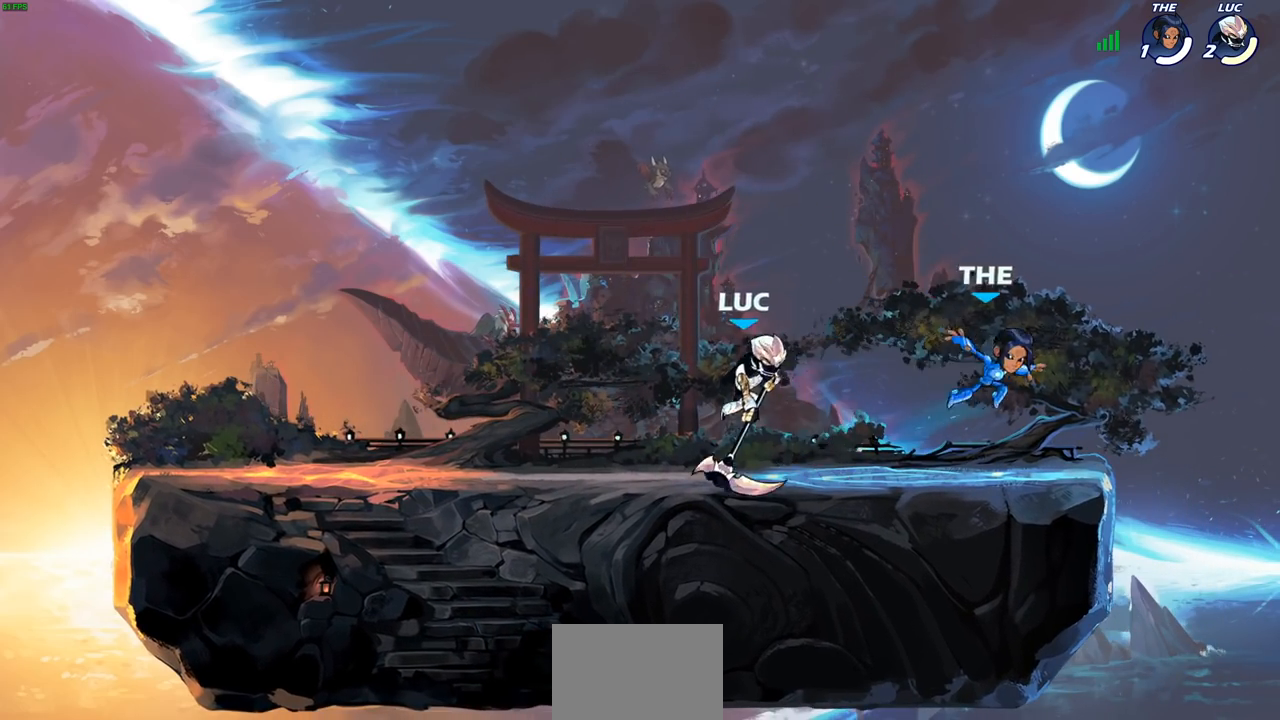
{"buttons": [], "left_stick": "center", "right_stick": "center", "events": [[150, "left_stick", "up-right"], [267, "SQUARE", "down"], [283, "left_stick", "center"], [350, "SQUARE", "up"]]}
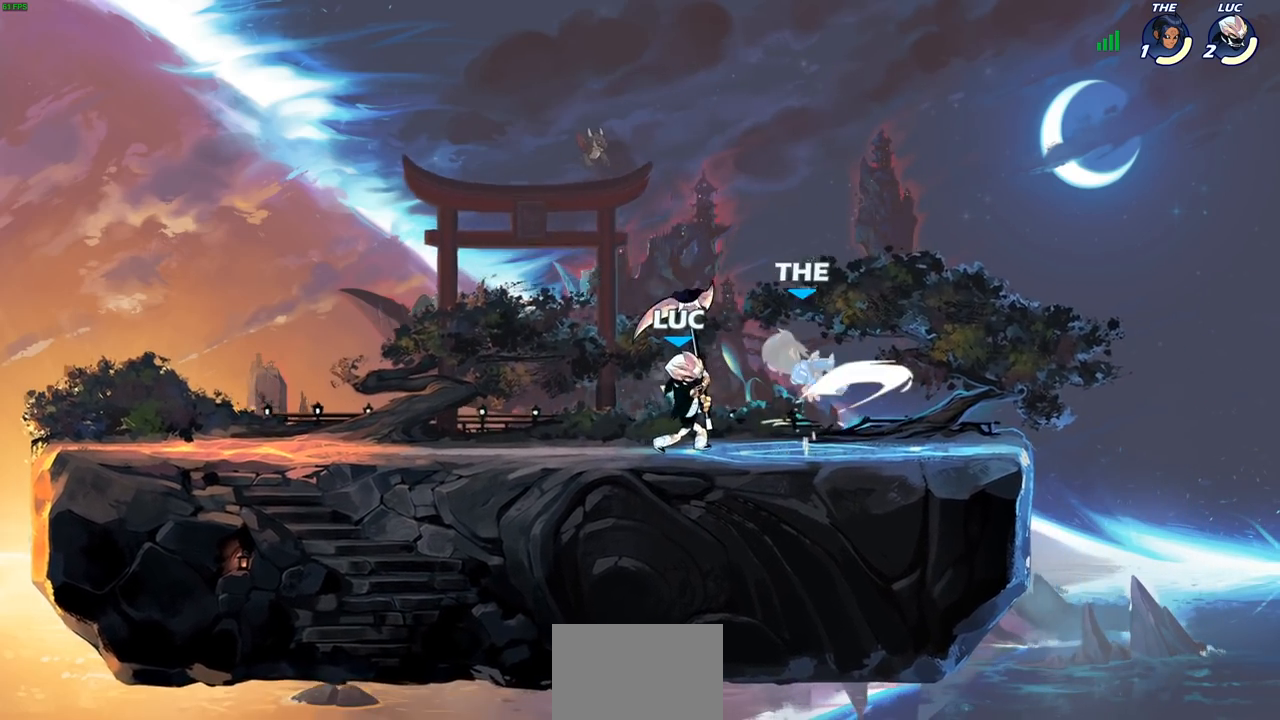
{"buttons": [], "left_stick": "right", "right_stick": "center", "events": [[117, "CROSS", "down"], [167, "SQUARE", "down"], [200, "CROSS", "up"], [233, "SQUARE", "up"], [450, "left_stick", "right"]]}
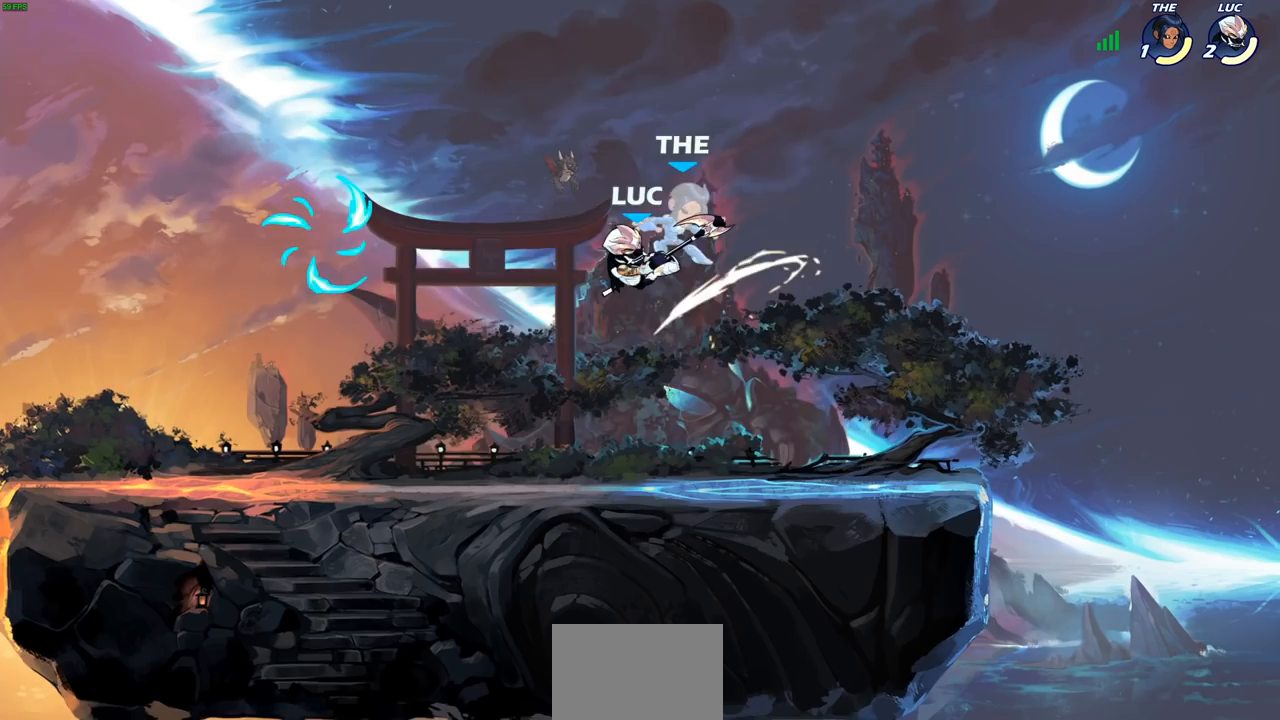
{"buttons": ["SQUARE"], "left_stick": "right", "right_stick": "center", "events": [[417, "CROSS", "down"], [433, "SQUARE", "down"], [483, "CROSS", "up"]]}
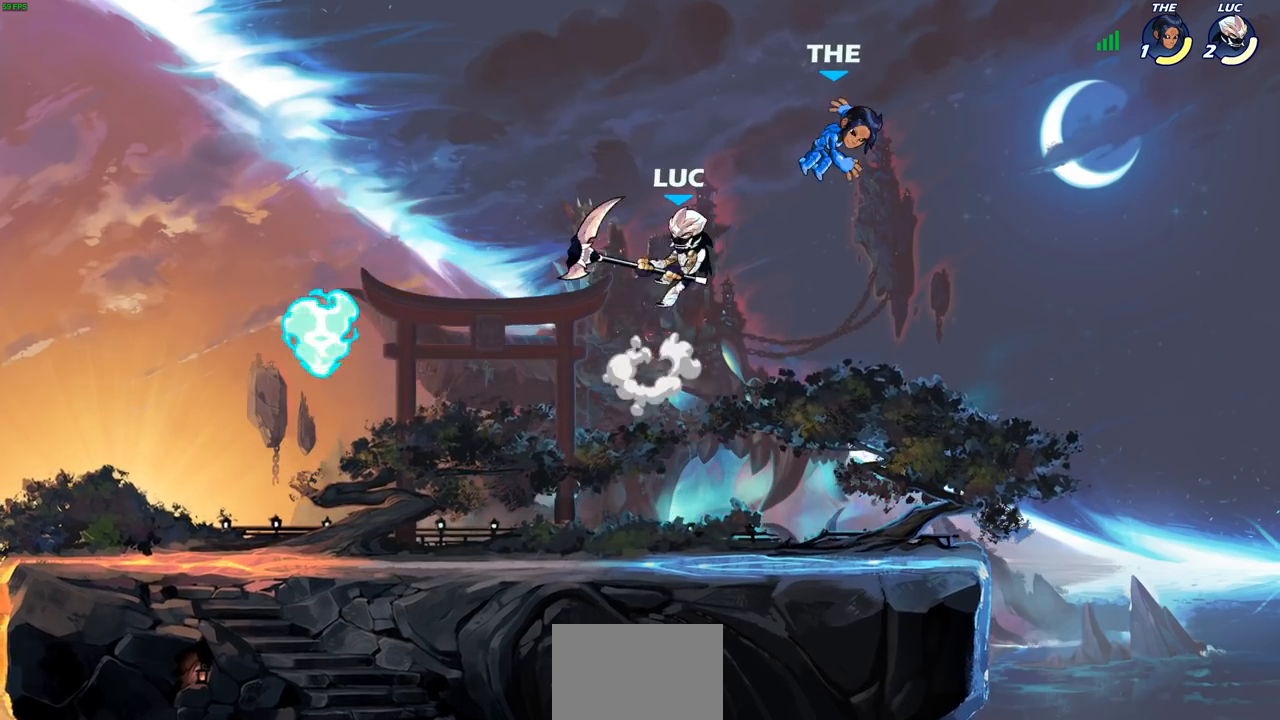
{"buttons": ["SQUARE"], "left_stick": "up", "right_stick": "center", "events": [[17, "SQUARE", "up"], [367, "left_stick", "up"], [450, "SQUARE", "down"]]}
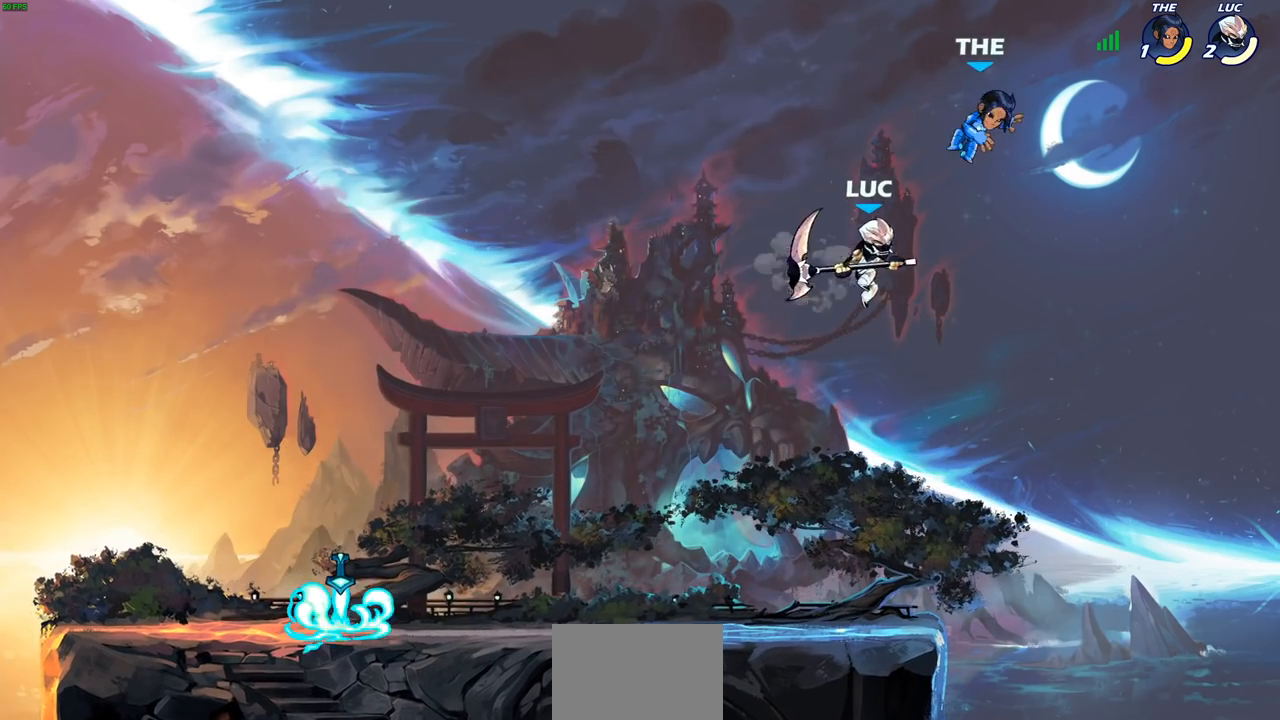
{"buttons": [], "left_stick": "up-left", "right_stick": "center", "events": [[33, "SQUARE", "up"], [183, "left_stick", "left"], [467, "left_stick", "up-left"]]}
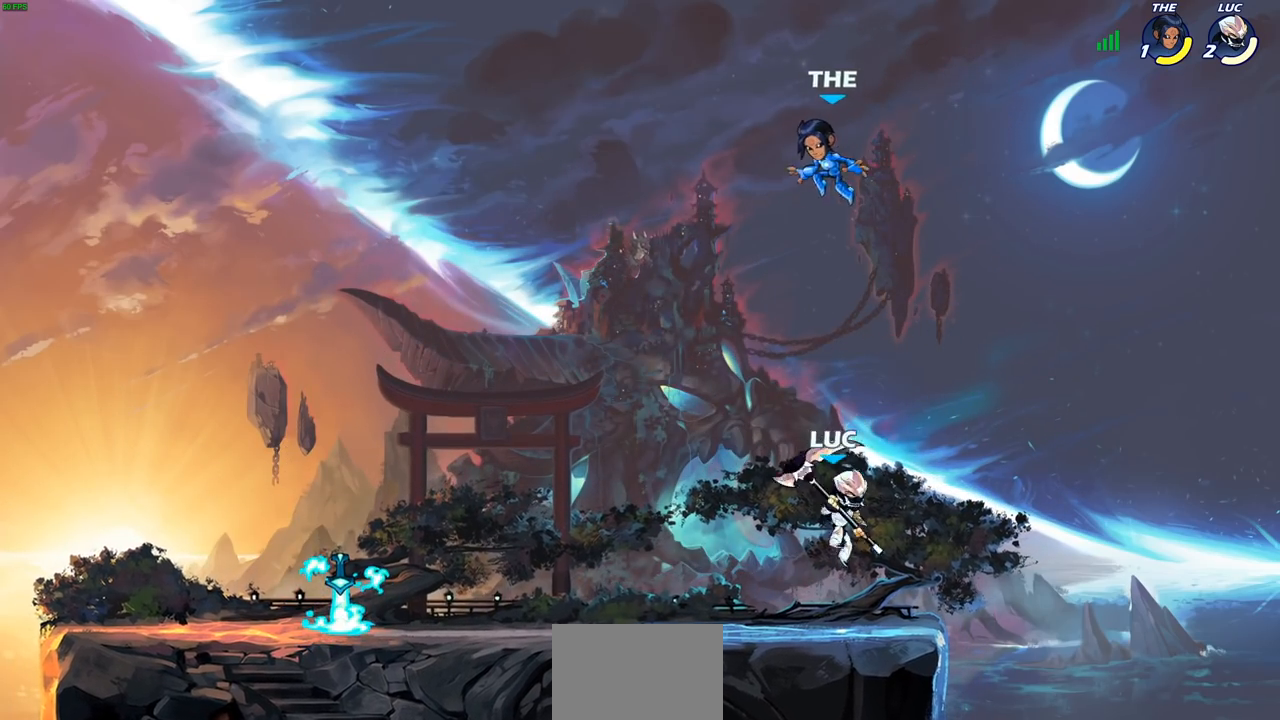
{"buttons": [], "left_stick": "left", "right_stick": "center", "events": [[17, "CIRCLE", "down"], [100, "CIRCLE", "up"], [183, "left_stick", "center"], [483, "left_stick", "left"]]}
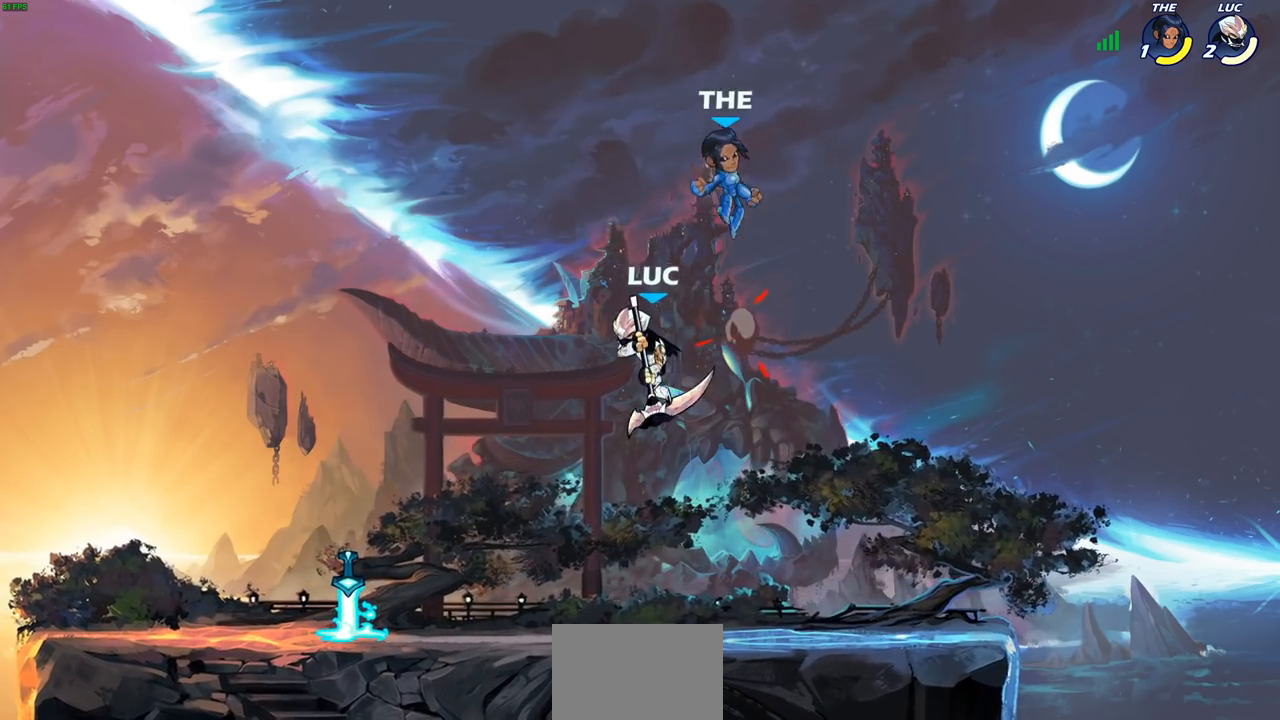
{"buttons": ["SQUARE"], "left_stick": "right", "right_stick": "center", "events": [[200, "left_stick", "right"], [500, "SQUARE", "down"]]}
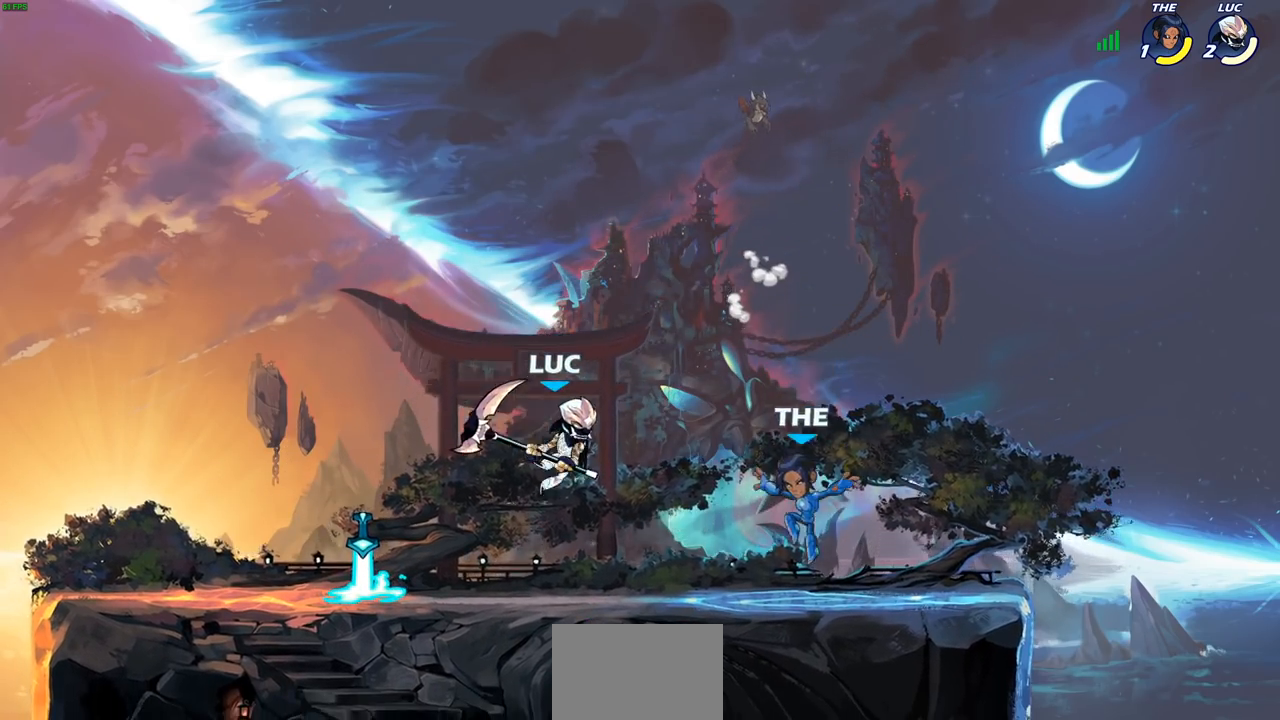
{"buttons": [], "left_stick": "center", "right_stick": "center", "events": [[100, "SQUARE", "up"], [317, "left_stick", "center"]]}
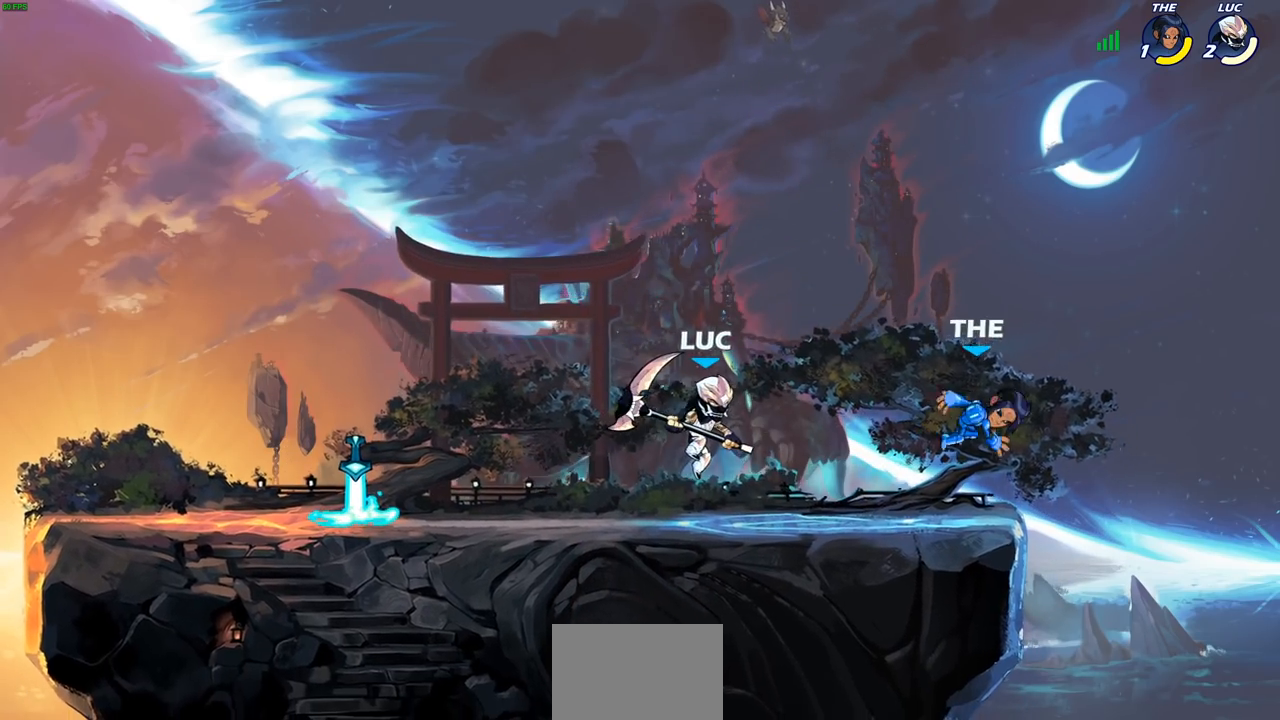
{"buttons": ["SQUARE"], "left_stick": "up-right", "right_stick": "center", "events": [[300, "left_stick", "right"], [333, "CROSS", "down"], [417, "SQUARE", "down"], [417, "left_stick", "up-right"], [500, "CROSS", "up"]]}
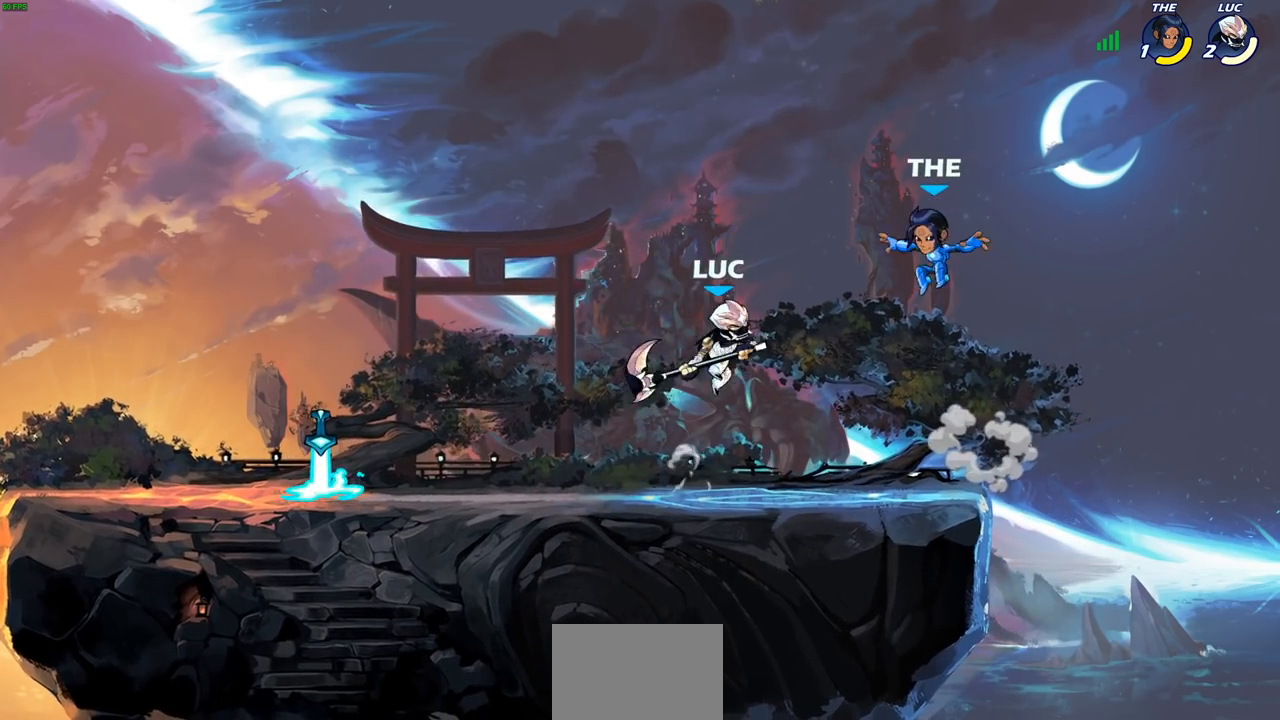
{"buttons": [], "left_stick": "up-right", "right_stick": "center", "events": [[17, "SQUARE", "up"], [33, "left_stick", "up"], [133, "left_stick", "up-left"], [317, "left_stick", "up"], [417, "left_stick", "up-right"]]}
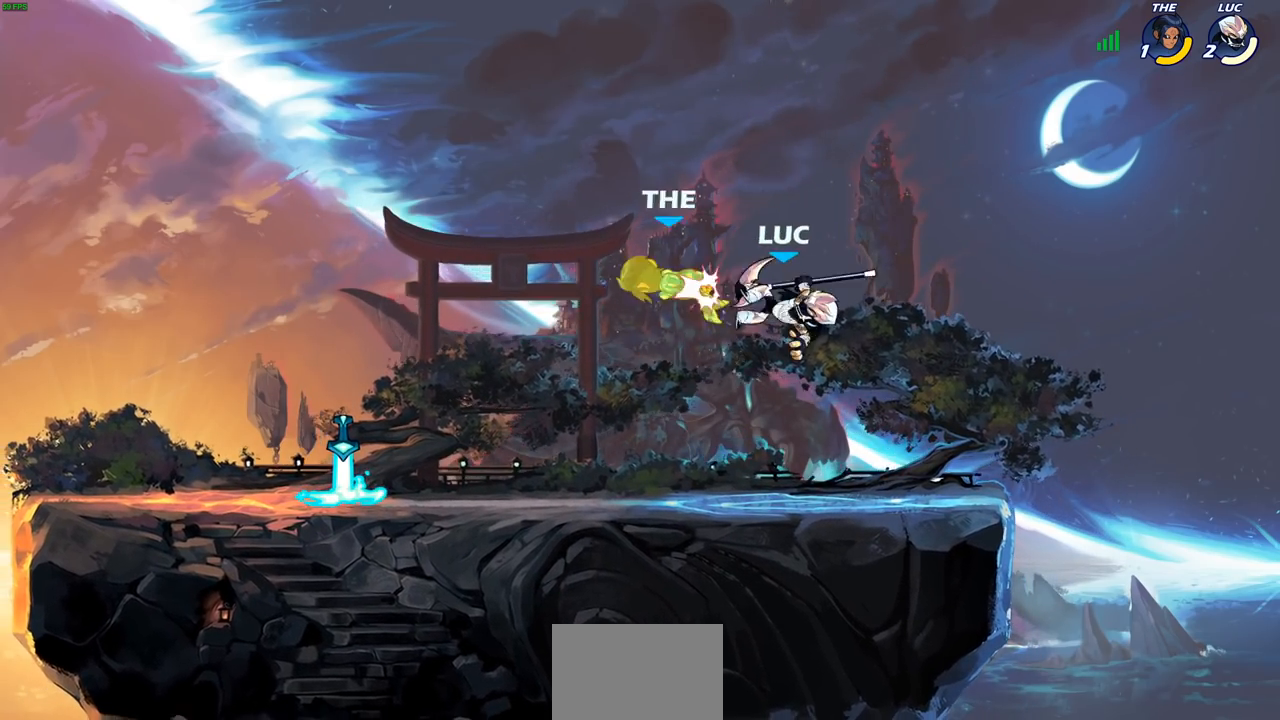
{"buttons": ["SQUARE", "R2"], "left_stick": "down-left", "right_stick": "center", "events": [[50, "left_stick", "up-left"], [117, "left_stick", "left"], [267, "left_stick", "down-left"], [417, "R2", "down"], [450, "SQUARE", "down"]]}
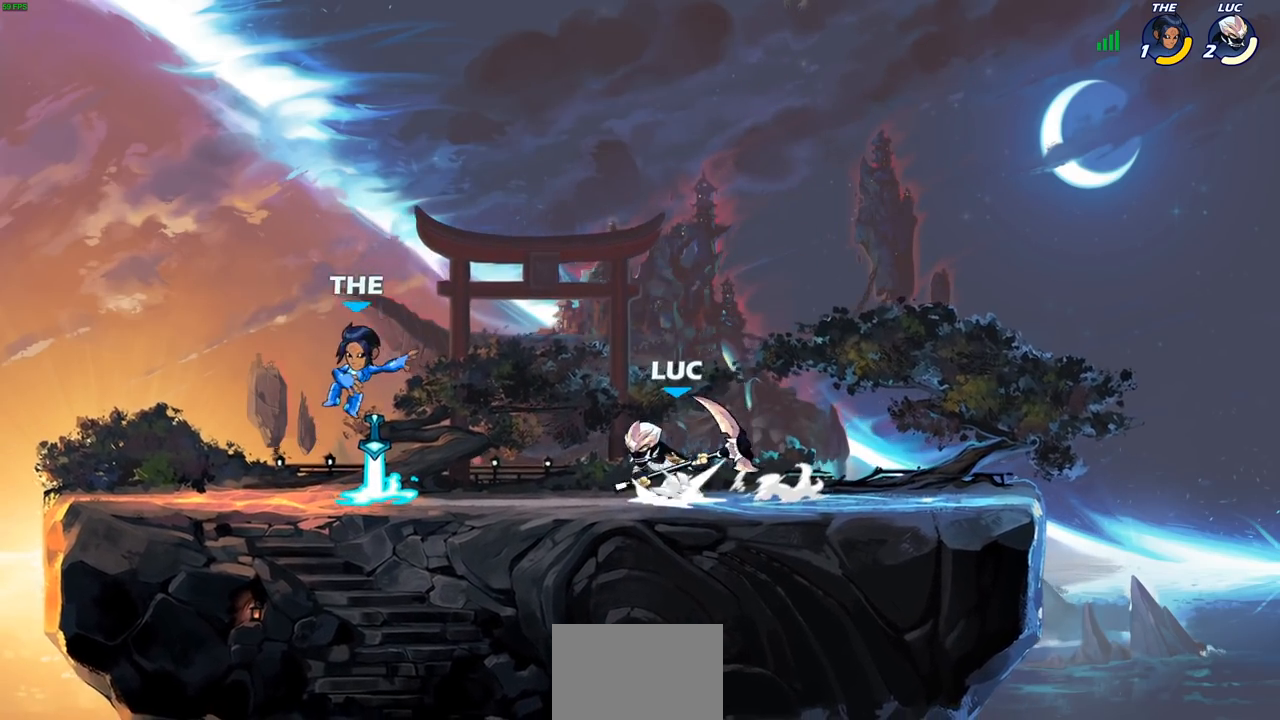
{"buttons": ["SQUARE"], "left_stick": "center", "right_stick": "center", "events": [[67, "R2", "up"], [67, "SQUARE", "up"], [100, "left_stick", "left"], [333, "left_stick", "center"], [500, "SQUARE", "down"]]}
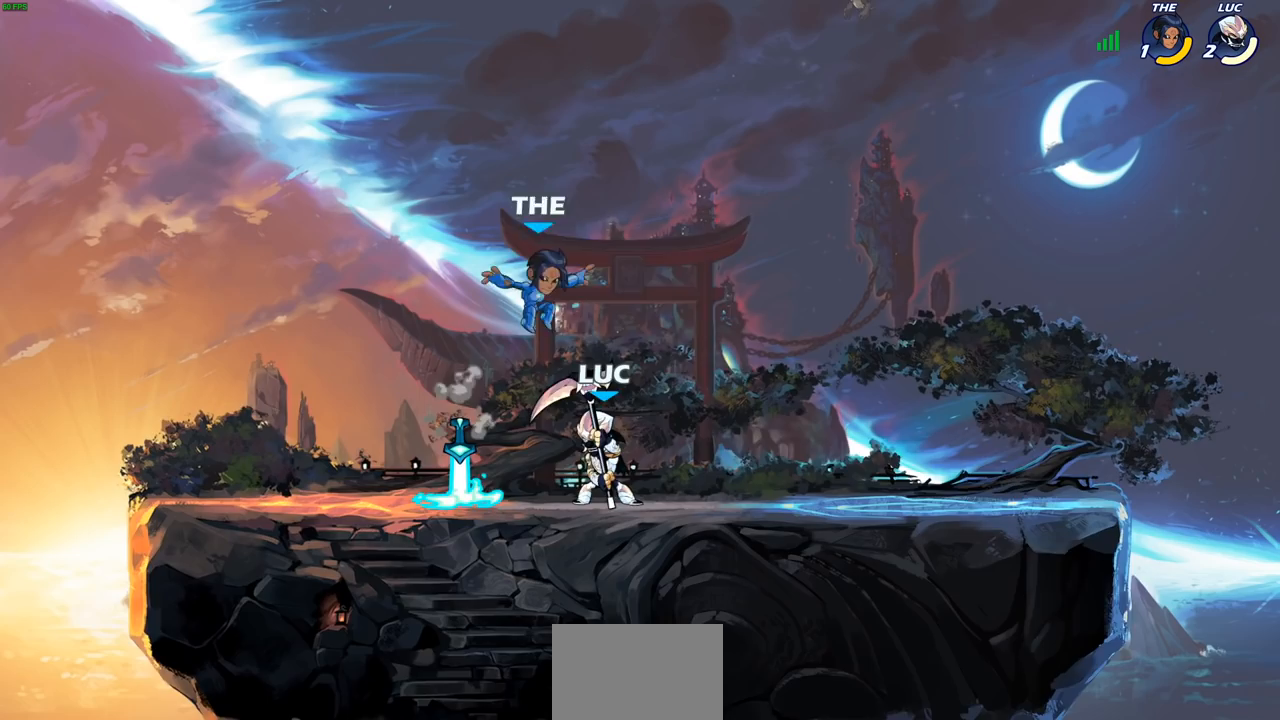
{"buttons": ["SQUARE"], "left_stick": "center", "right_stick": "center", "events": [[100, "SQUARE", "up"], [500, "SQUARE", "down"]]}
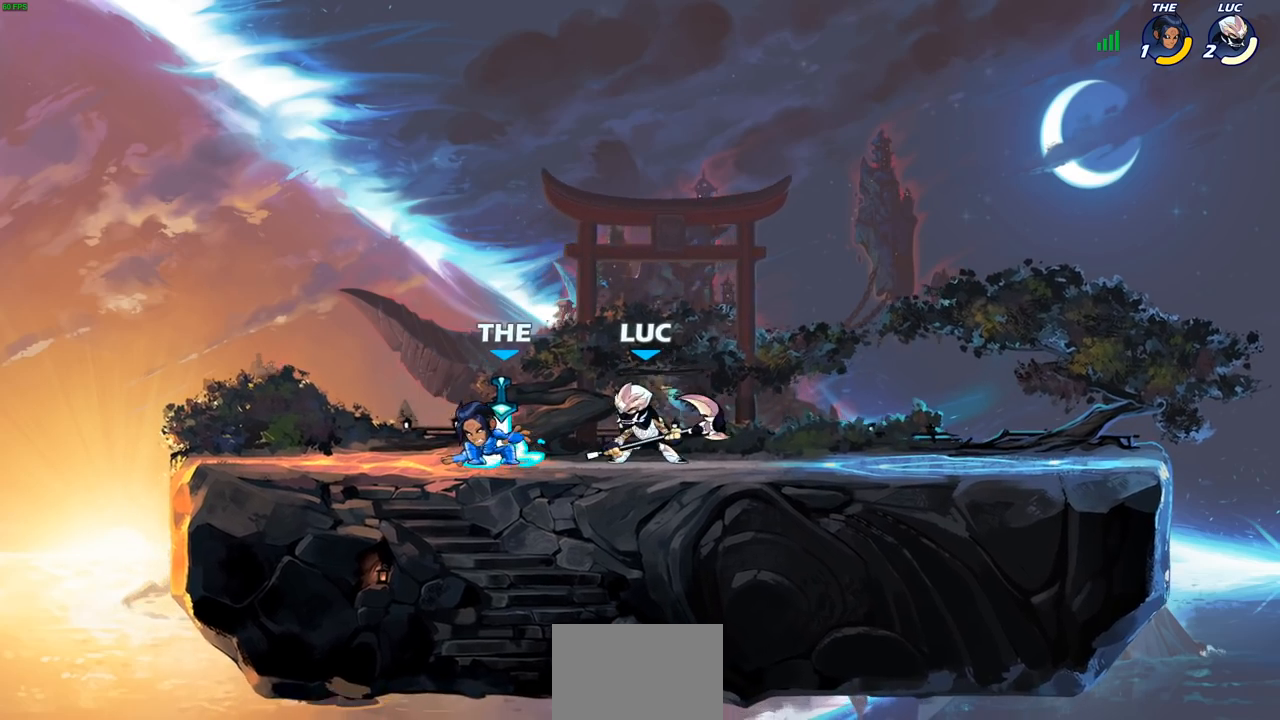
{"buttons": [], "left_stick": "center", "right_stick": "center", "events": [[117, "SQUARE", "up"], [350, "CIRCLE", "down"], [433, "CIRCLE", "up"]]}
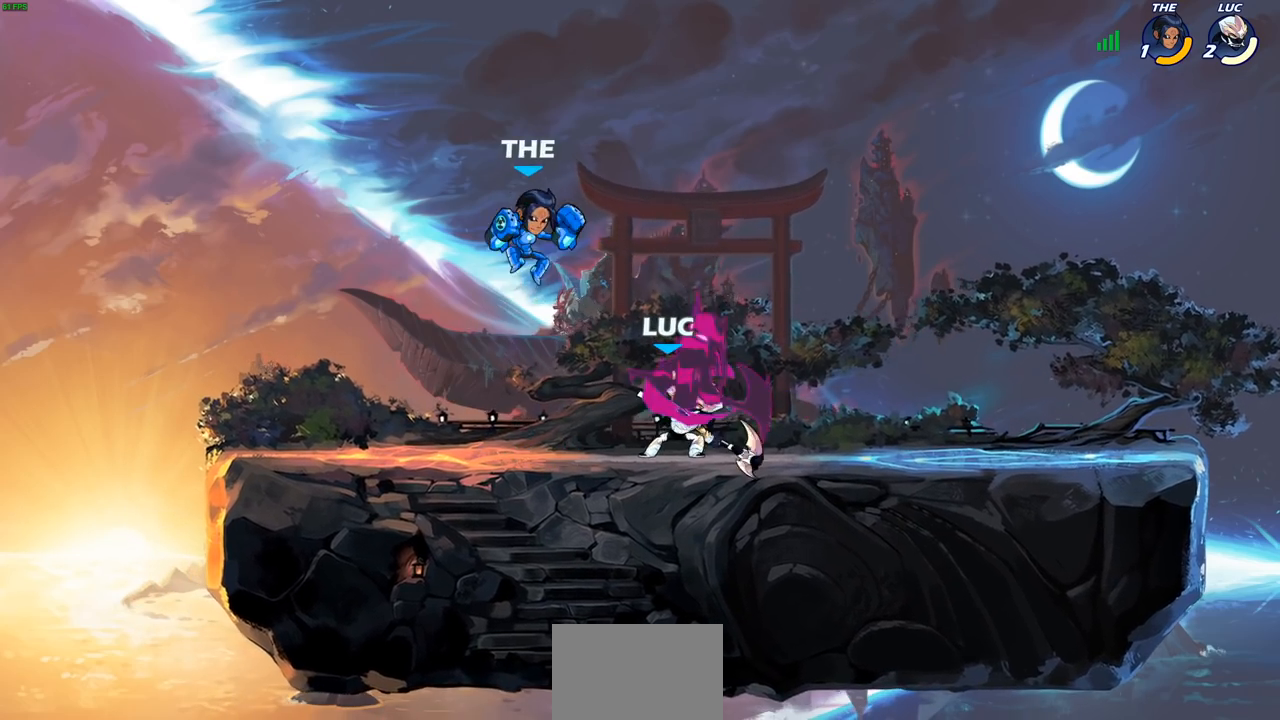
{"buttons": [], "left_stick": "center", "right_stick": "center", "events": []}
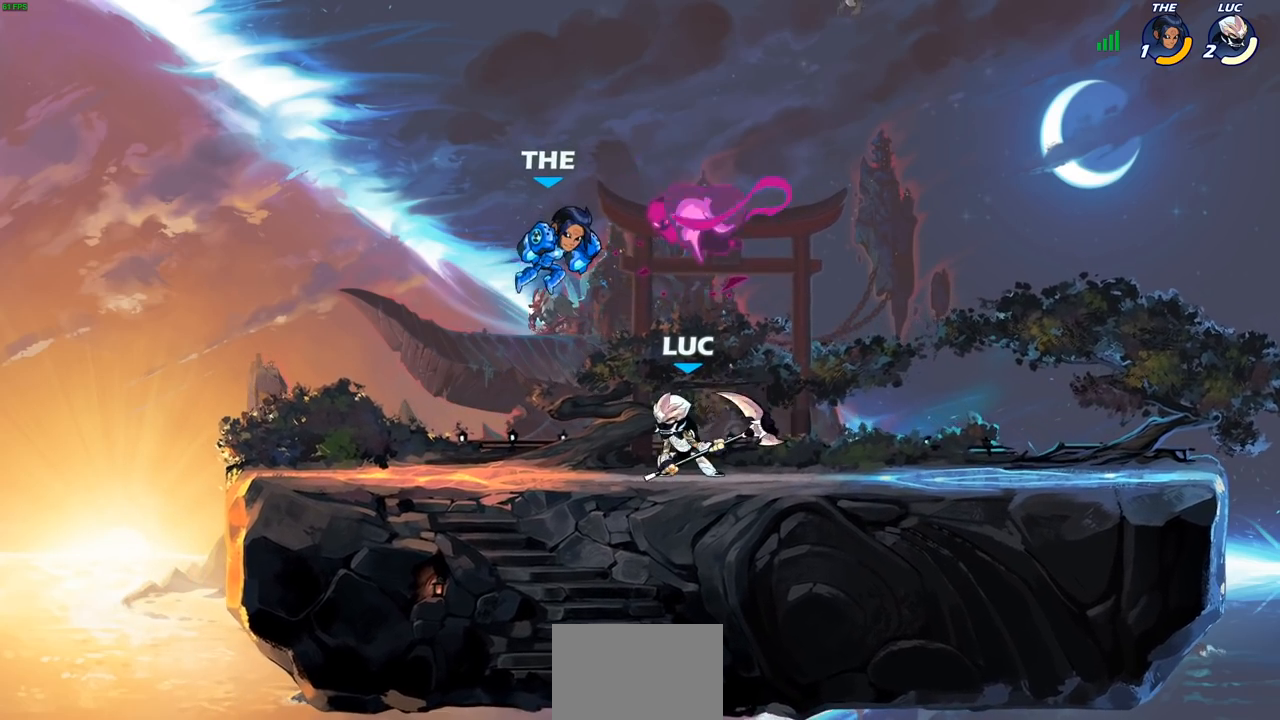
{"buttons": [], "left_stick": "center", "right_stick": "center", "events": [[150, "SQUARE", "down"], [250, "SQUARE", "up"]]}
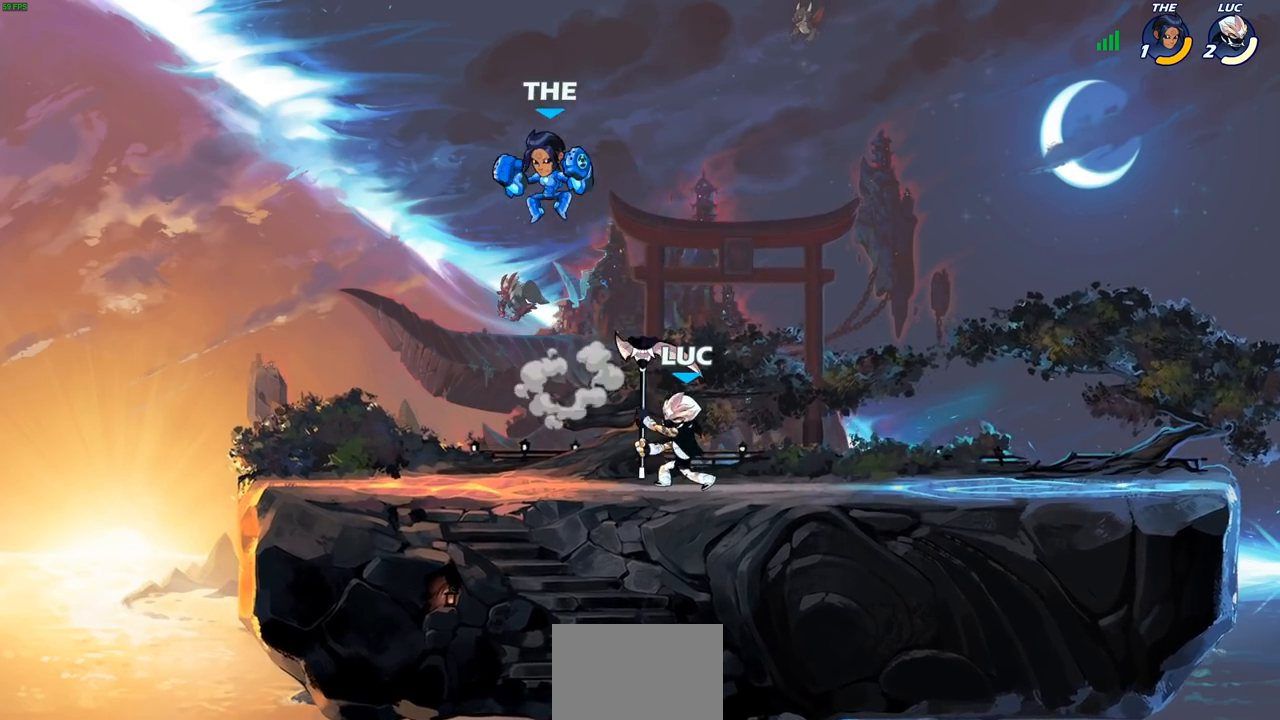
{"buttons": [], "left_stick": "left", "right_stick": "center", "events": [[183, "left_stick", "left"], [250, "SQUARE", "down"], [383, "SQUARE", "up"]]}
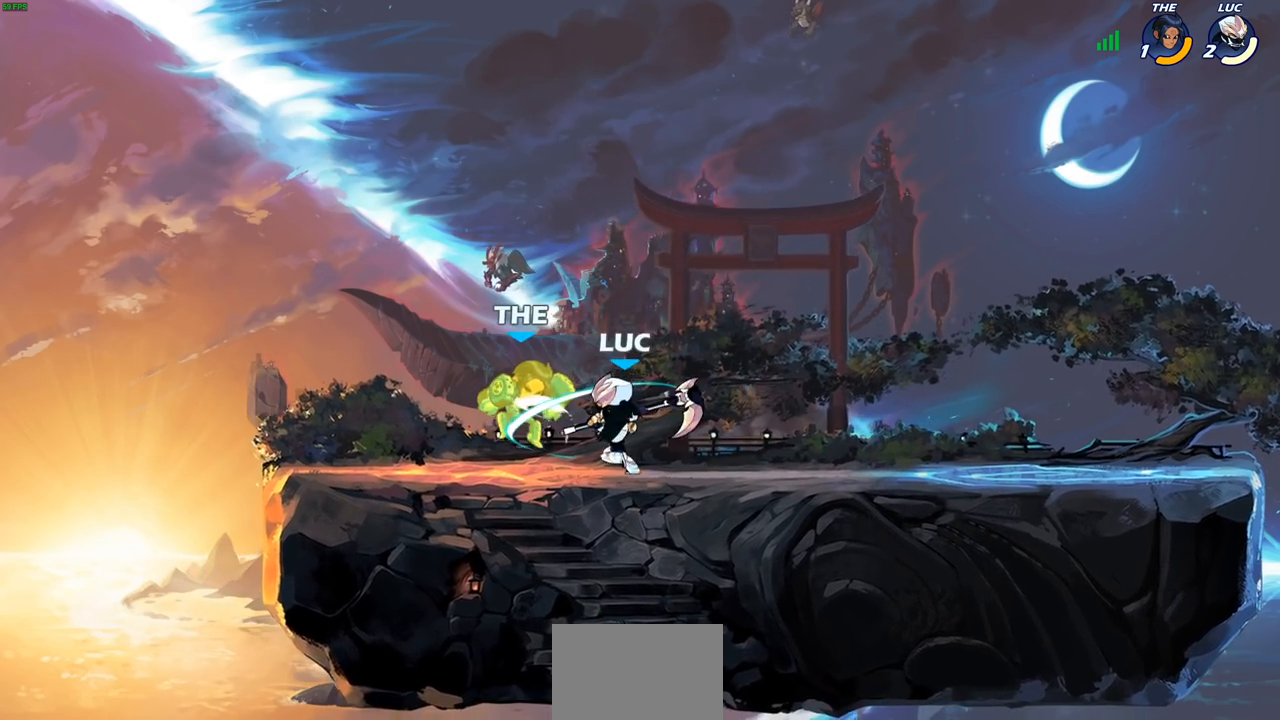
{"buttons": [], "left_stick": "left", "right_stick": "center", "events": [[167, "left_stick", "down-left"], [383, "R2", "down"], [417, "SQUARE", "down"], [500, "R2", "up"], [500, "SQUARE", "up"], [500, "left_stick", "left"]]}
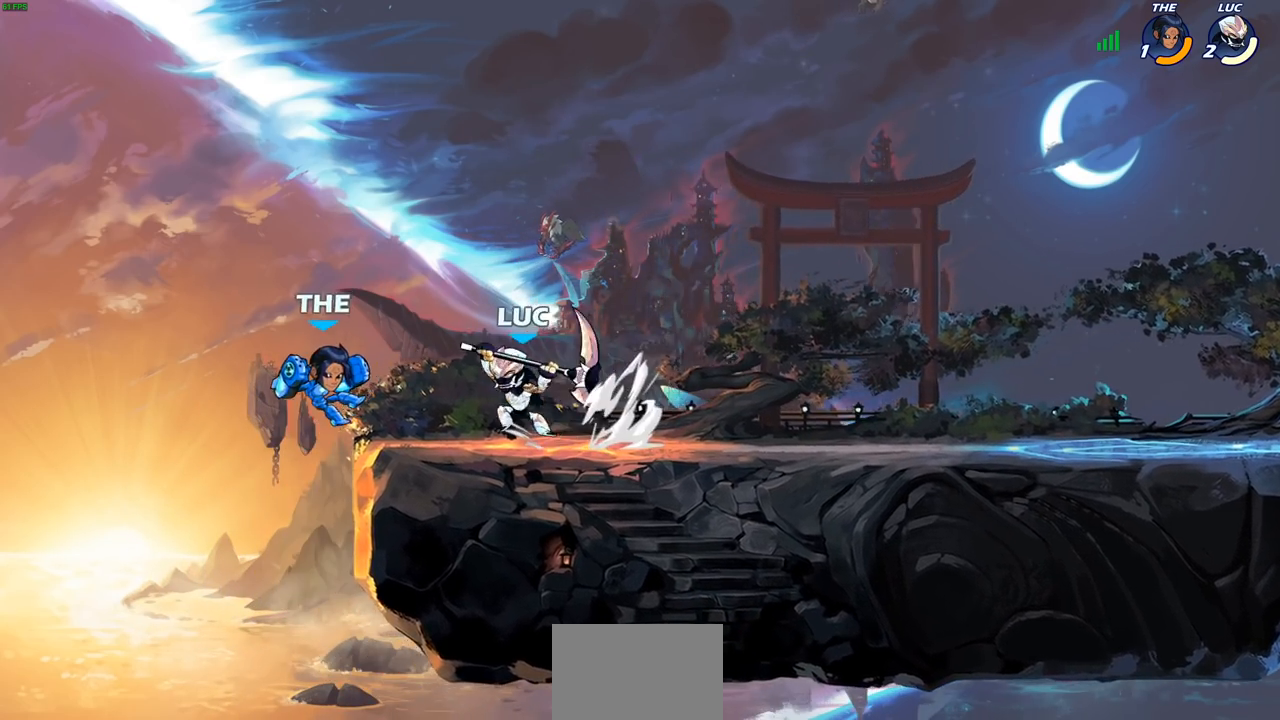
{"buttons": [], "left_stick": "center", "right_stick": "center", "events": [[383, "left_stick", "center"]]}
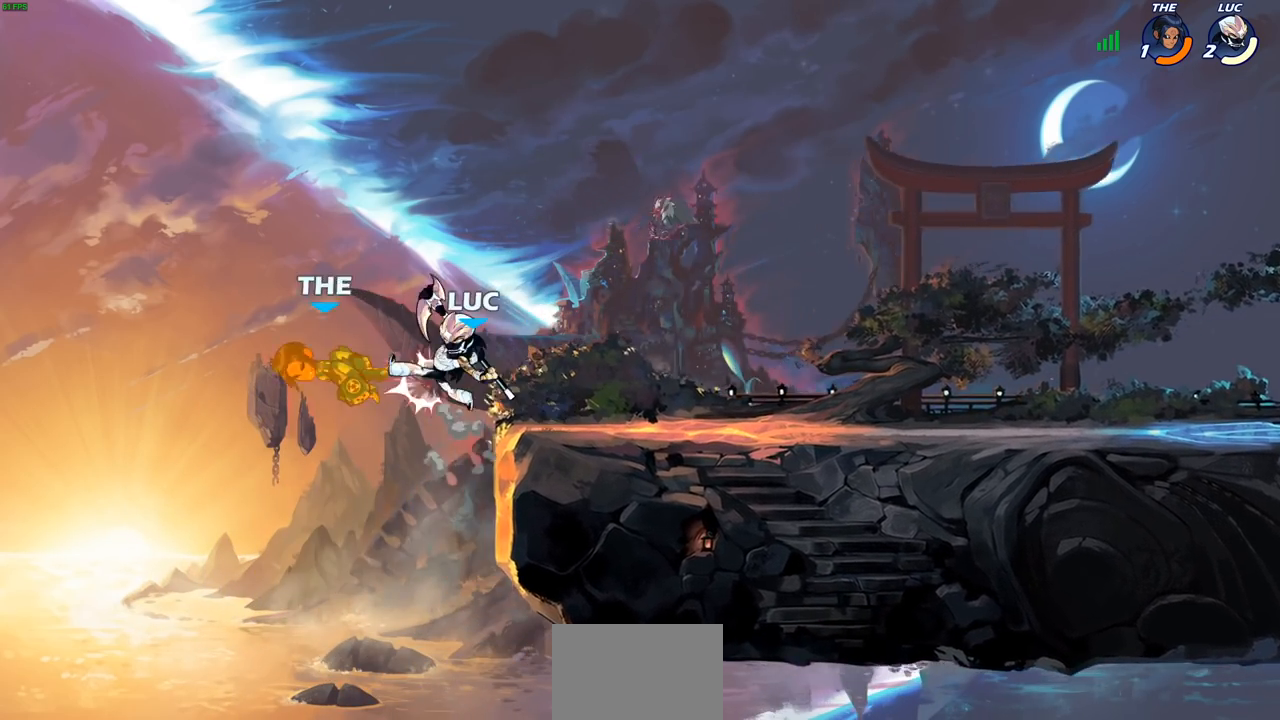
{"buttons": [], "left_stick": "up", "right_stick": "center", "events": [[267, "CROSS", "down"], [267, "left_stick", "right"], [383, "left_stick", "up-right"], [433, "CROSS", "up"], [483, "left_stick", "up"]]}
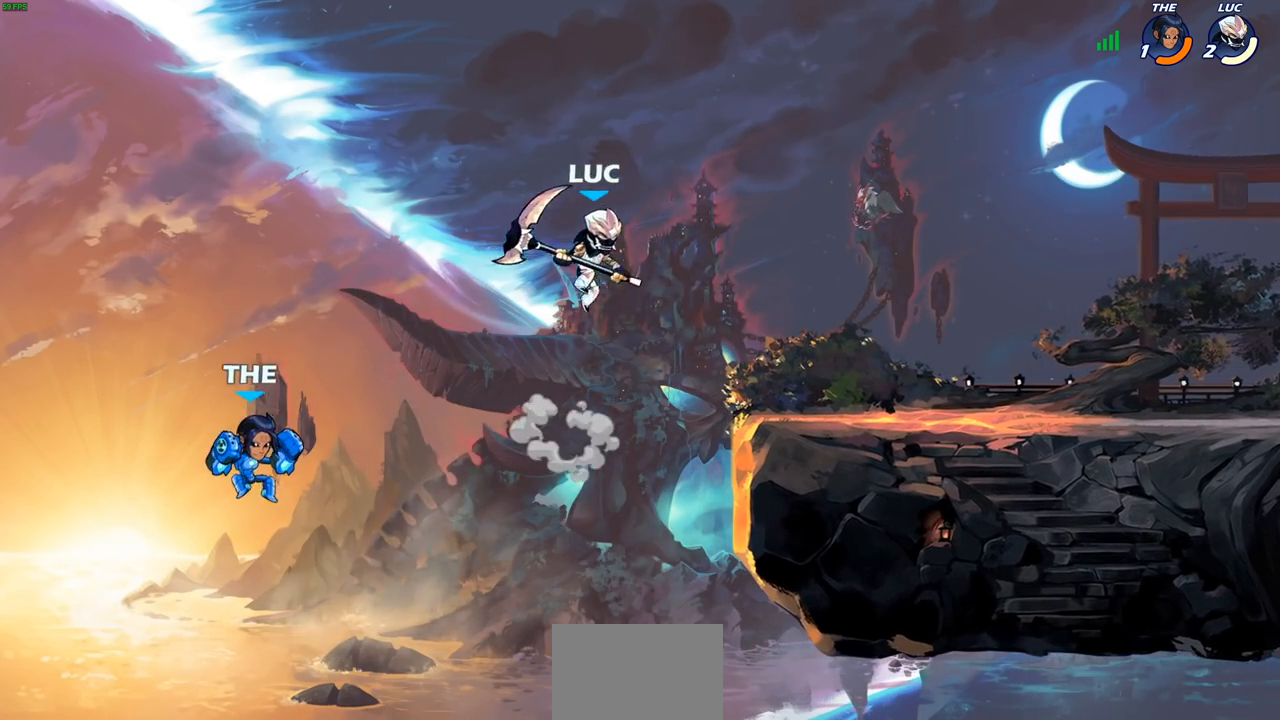
{"buttons": [], "left_stick": "down-right", "right_stick": "center", "events": [[33, "left_stick", "up-left"], [267, "left_stick", "down-left"], [350, "SQUARE", "down"], [433, "left_stick", "down-right"], [467, "SQUARE", "up"]]}
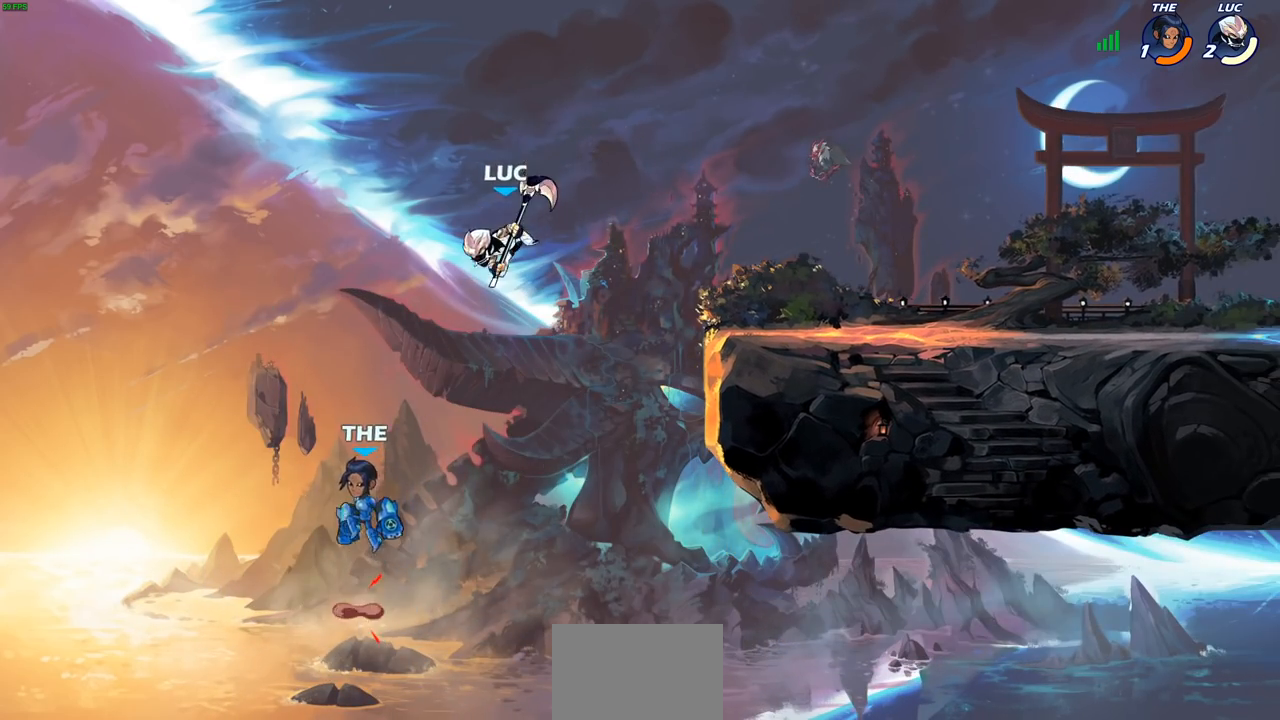
{"buttons": [], "left_stick": "center", "right_stick": "center", "events": [[200, "left_stick", "center"], [350, "left_stick", "up-left"], [400, "CIRCLE", "down"], [483, "left_stick", "center"], [500, "CIRCLE", "up"]]}
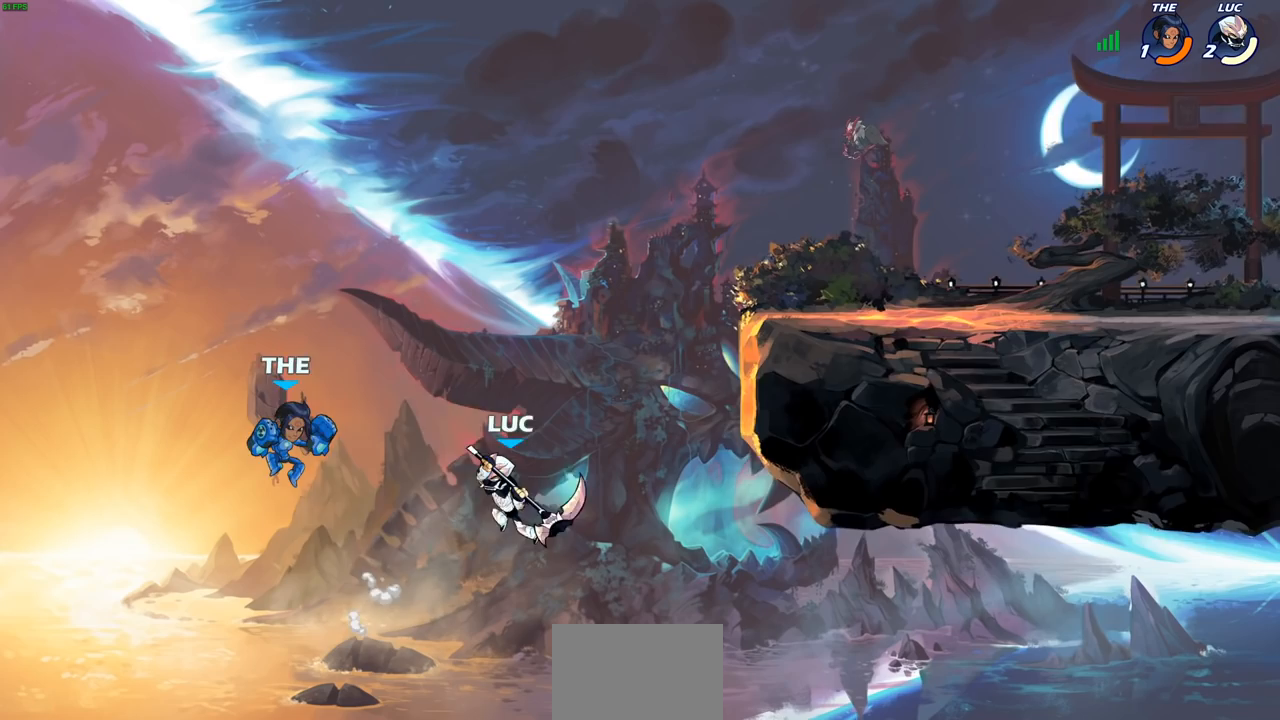
{"buttons": [], "left_stick": "right", "right_stick": "center", "events": [[283, "left_stick", "right"]]}
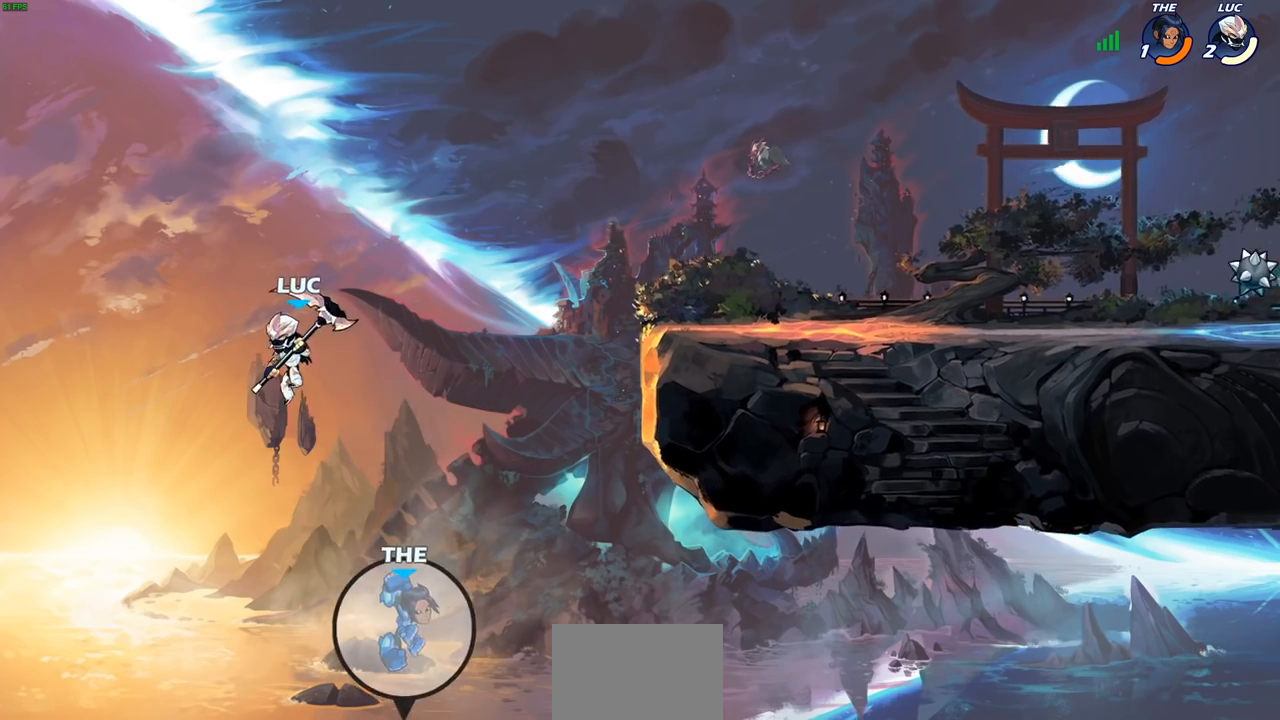
{"buttons": [], "left_stick": "right", "right_stick": "center", "events": [[117, "CROSS", "down"], [317, "CROSS", "up"]]}
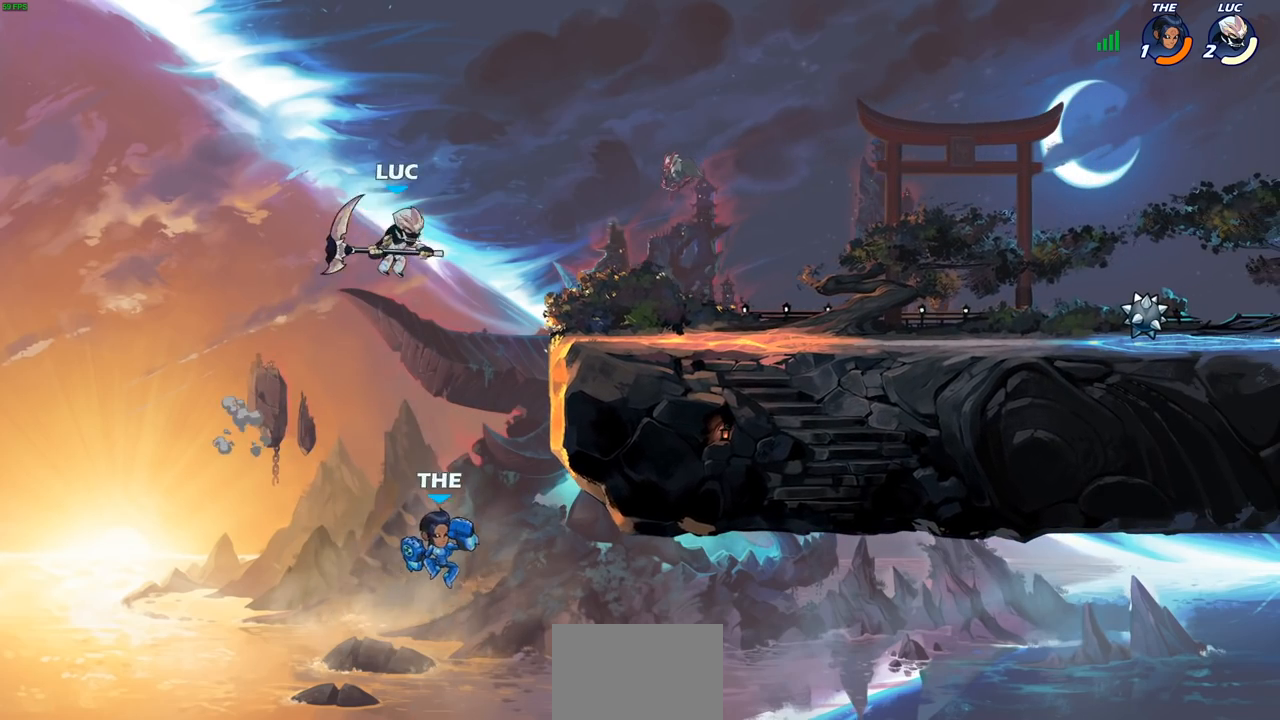
{"buttons": [], "left_stick": "right", "right_stick": "center", "events": [[183, "left_stick", "down"], [267, "SQUARE", "down"], [367, "SQUARE", "up"], [450, "left_stick", "right"]]}
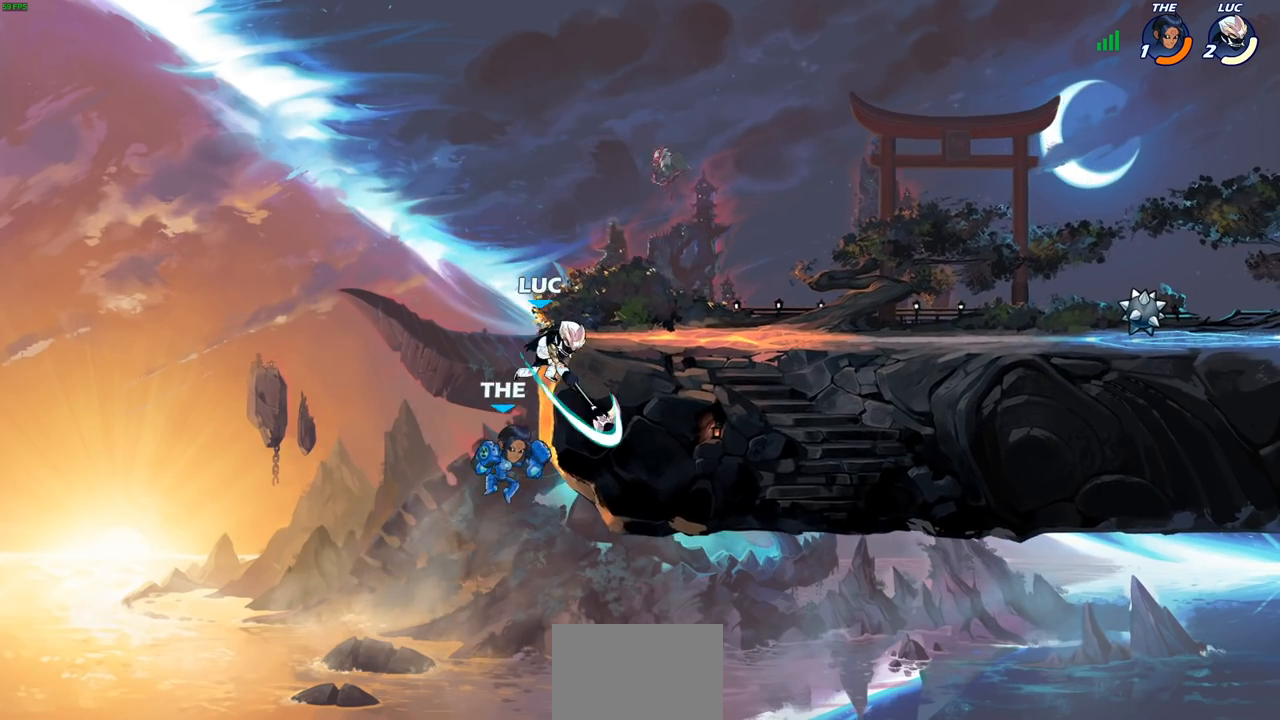
{"buttons": [], "left_stick": "up", "right_stick": "center", "events": [[483, "left_stick", "up"]]}
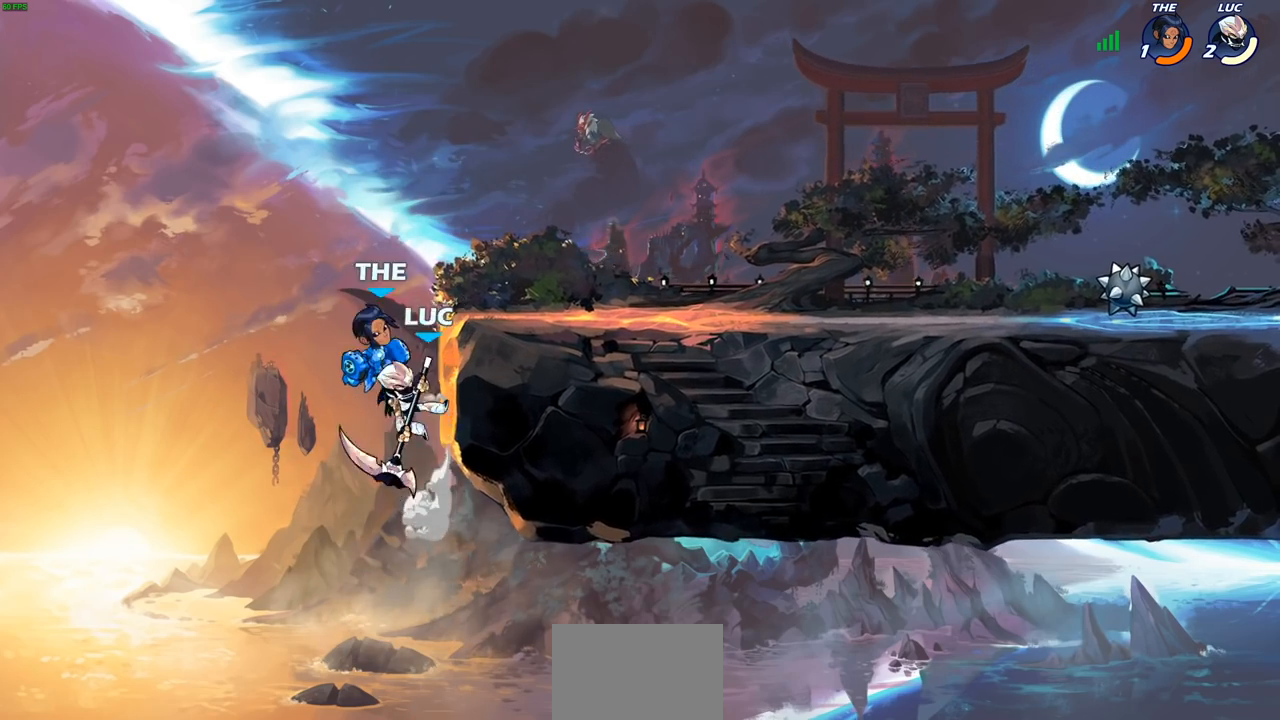
{"buttons": [], "left_stick": "right", "right_stick": "center", "events": [[33, "CIRCLE", "down"], [83, "left_stick", "center"], [117, "CIRCLE", "up"], [300, "left_stick", "right"]]}
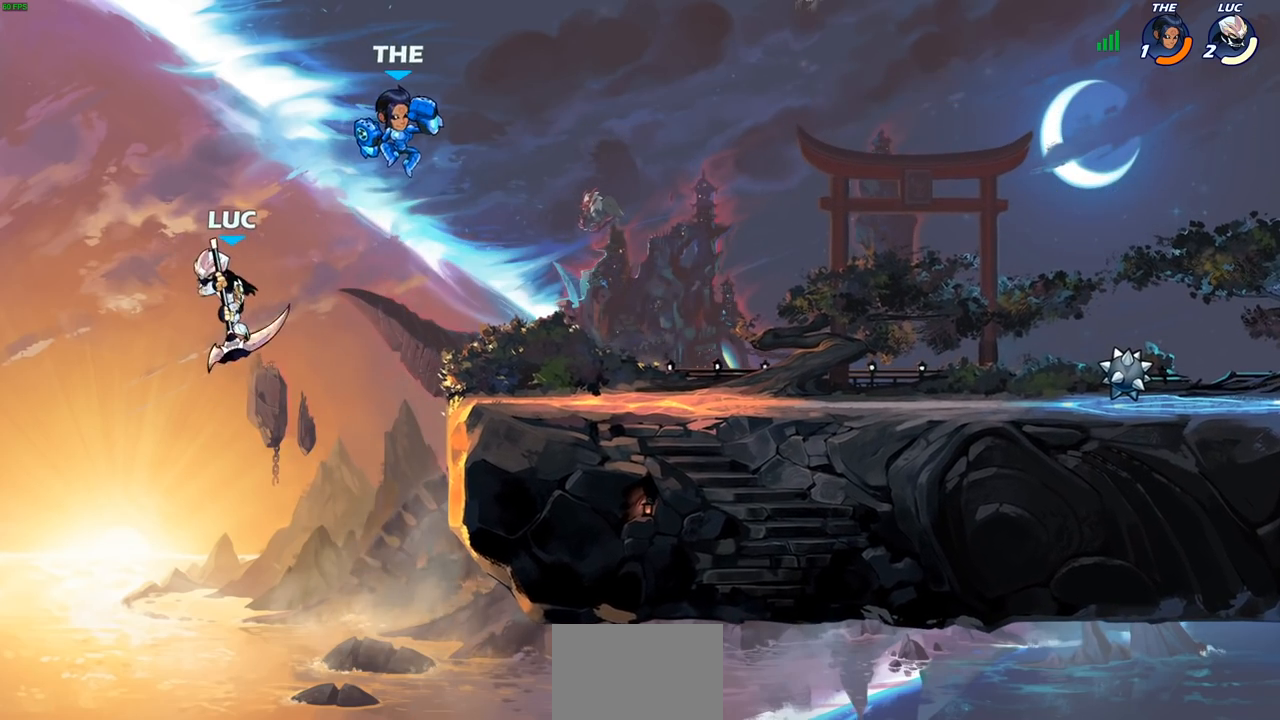
{"buttons": ["CIRCLE", "R1", "R2"], "left_stick": "down", "right_stick": "center", "events": [[467, "R2", "down"], [467, "left_stick", "down"], [483, "CIRCLE", "down"], [483, "R1", "down"]]}